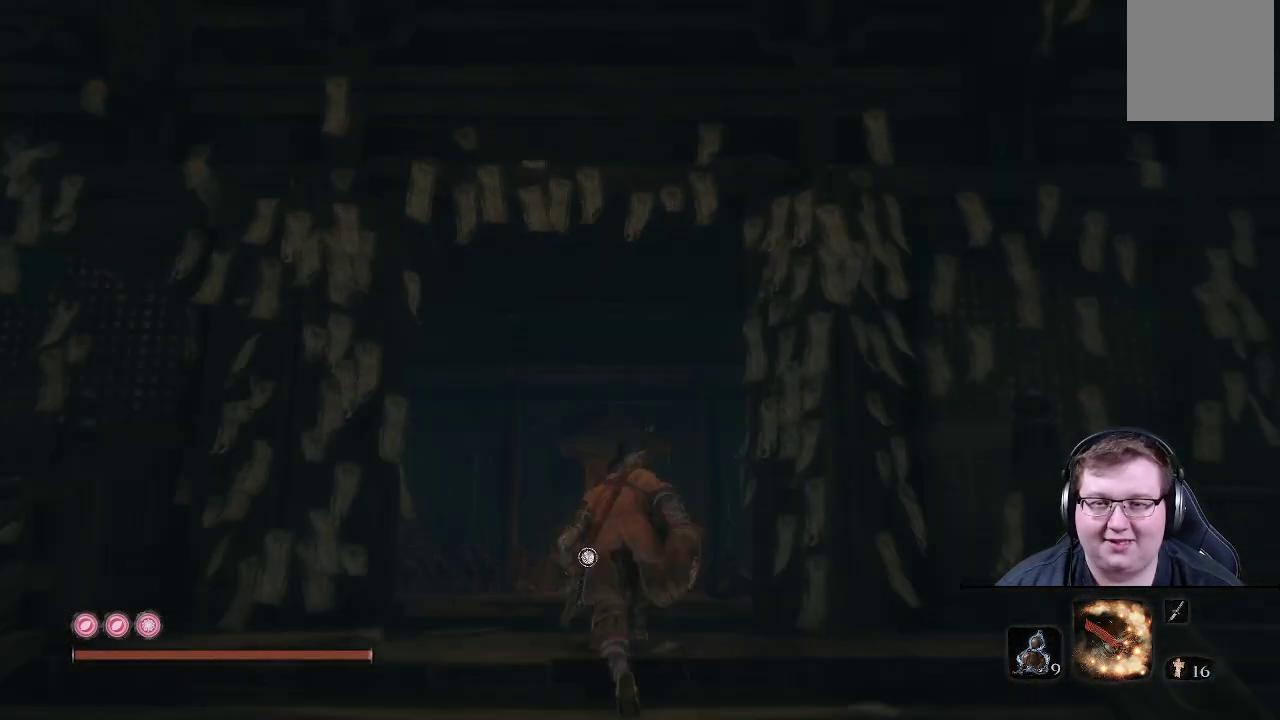
Gameplay with a controller (Xbox layout); each line is a JSON object with the inputs held at the frame after it. "events" lists button and stick changes between this image and that frame as [ms after this image, input, new state], when the widget could be followed in between. Not read: L3 R3.
{"buttons": [], "left_stick": "up", "right_stick": "left", "events": [[183, "right_stick", "down"], [267, "right_stick", "down-left"], [467, "right_stick", "left"]]}
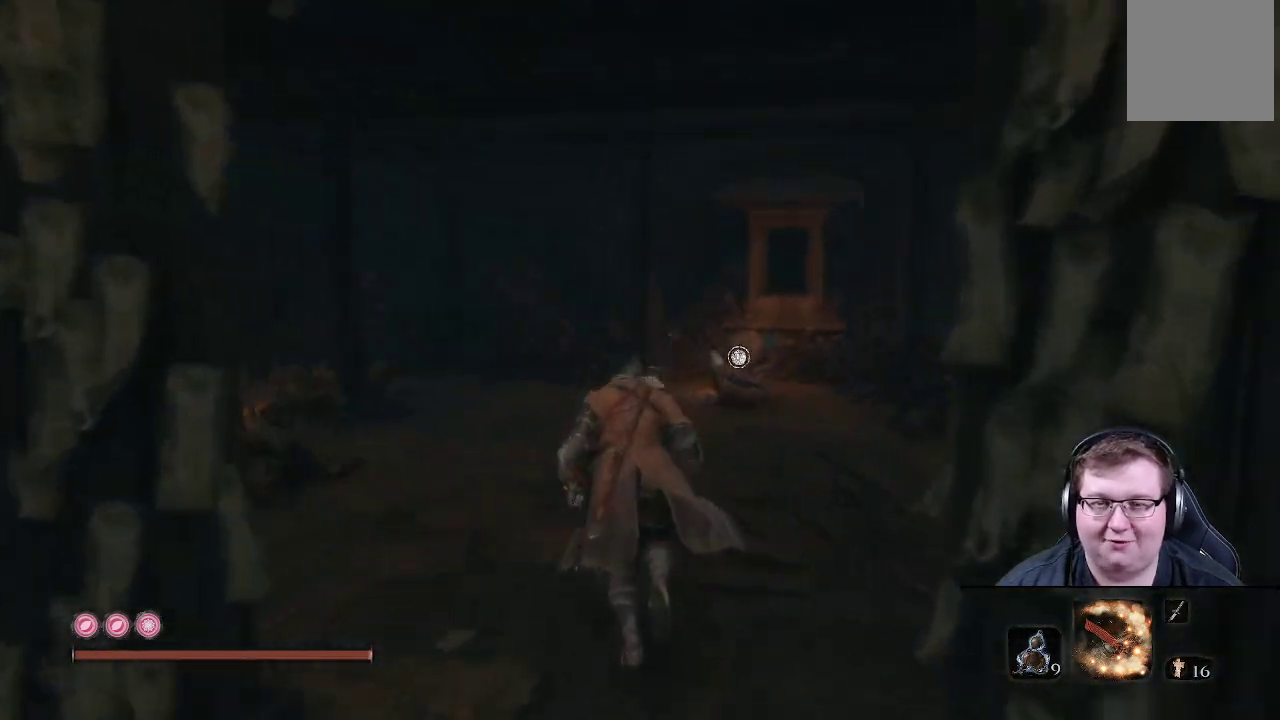
{"buttons": [], "left_stick": "up", "right_stick": "center", "events": [[83, "right_stick", "center"]]}
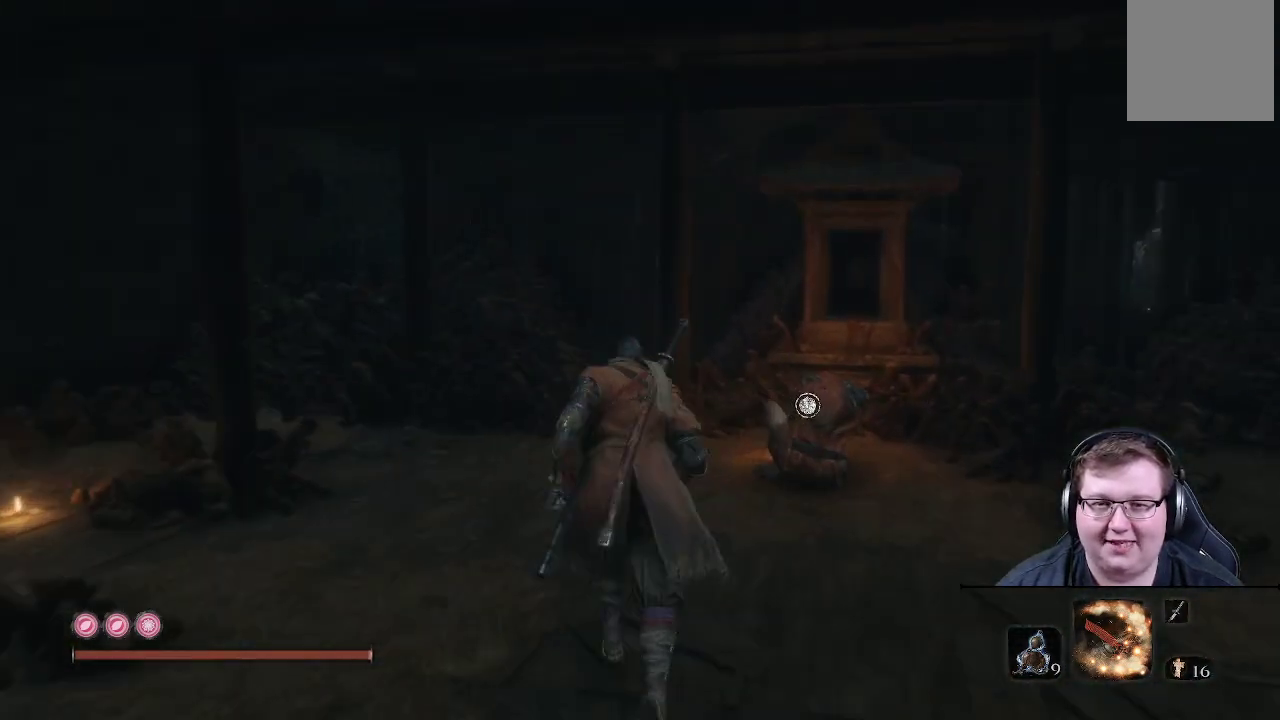
{"buttons": [], "left_stick": "up-left", "right_stick": "right", "events": [[333, "right_stick", "down-right"], [383, "right_stick", "right"], [483, "left_stick", "up-left"]]}
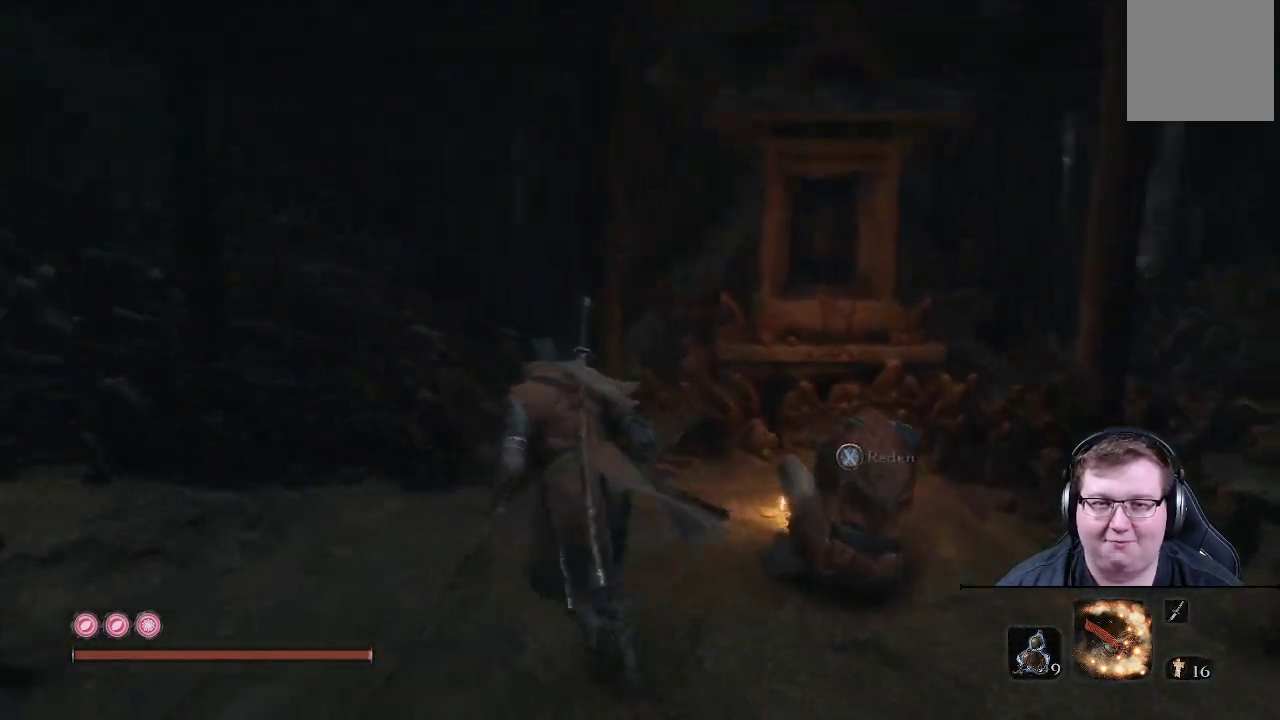
{"buttons": [], "left_stick": "center", "right_stick": "right", "events": [[250, "left_stick", "center"]]}
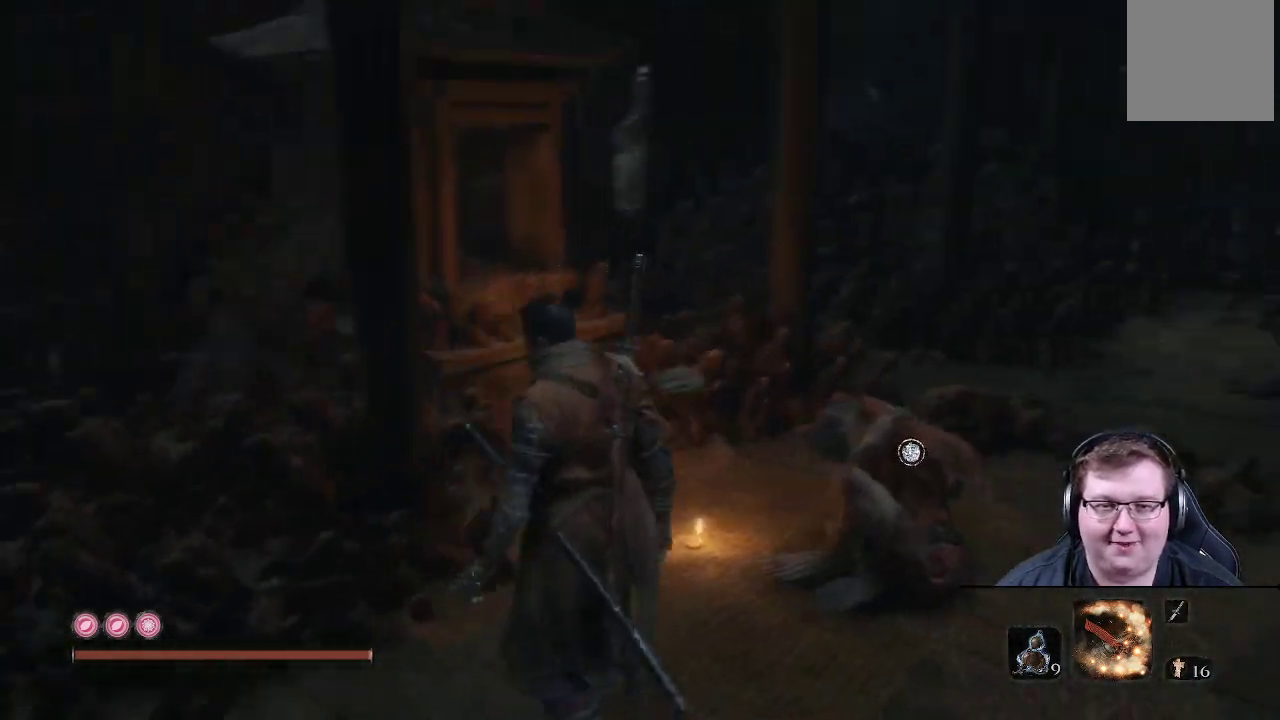
{"buttons": [], "left_stick": "up", "right_stick": "center", "events": [[250, "left_stick", "up"], [300, "right_stick", "center"]]}
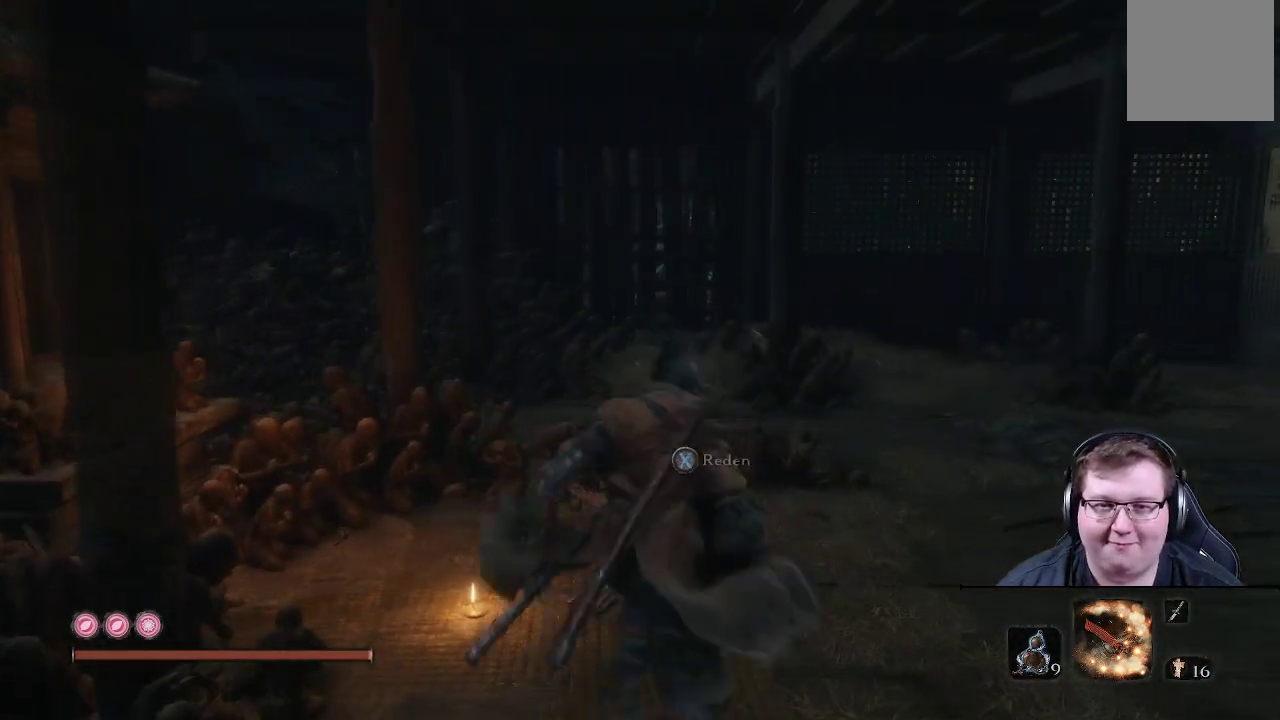
{"buttons": [], "left_stick": "center", "right_stick": "center", "events": [[17, "left_stick", "center"]]}
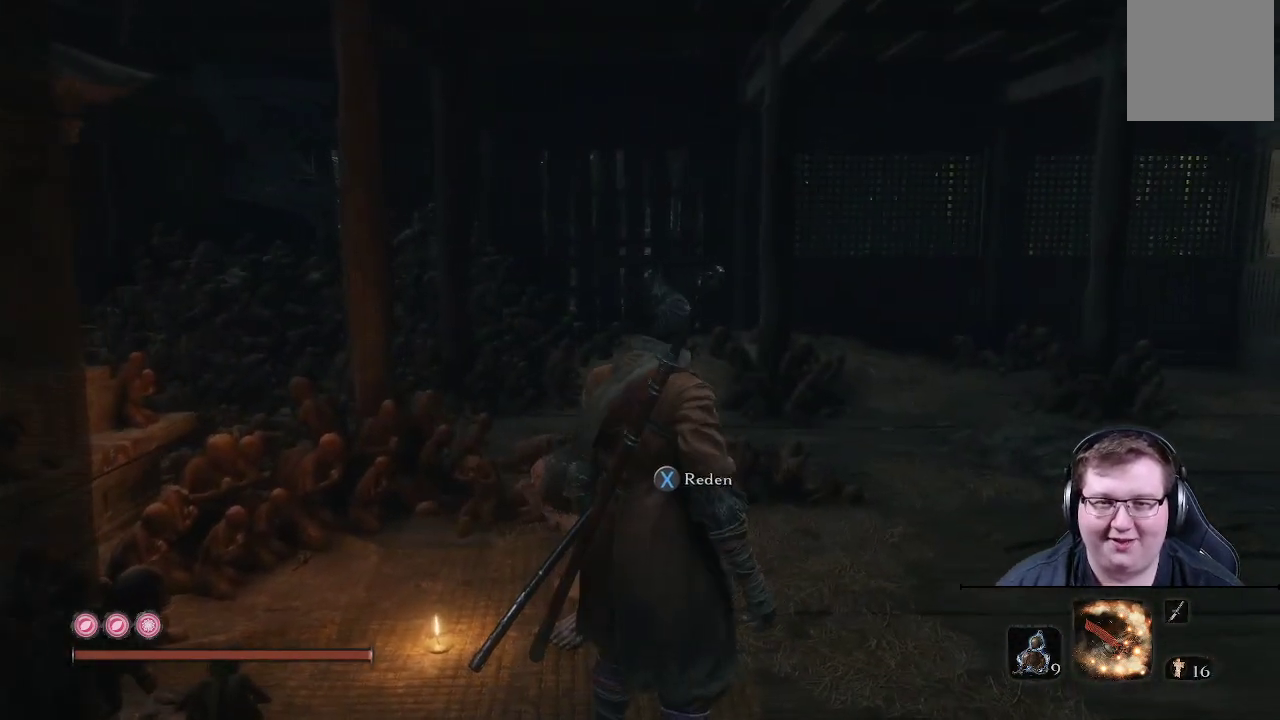
{"buttons": [], "left_stick": "left", "right_stick": "right", "events": [[333, "right_stick", "right"], [367, "left_stick", "left"]]}
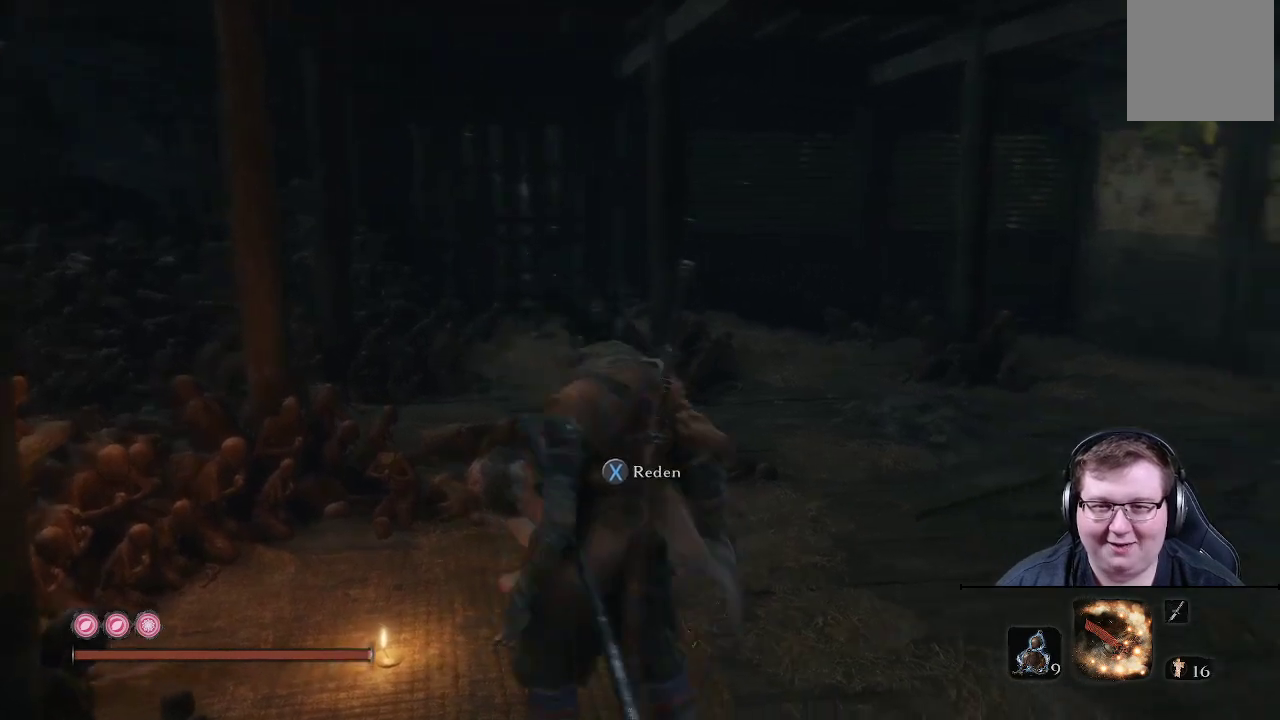
{"buttons": [], "left_stick": "up-right", "right_stick": "center", "events": [[150, "left_stick", "center"], [317, "left_stick", "right"], [483, "left_stick", "up-right"], [483, "right_stick", "center"]]}
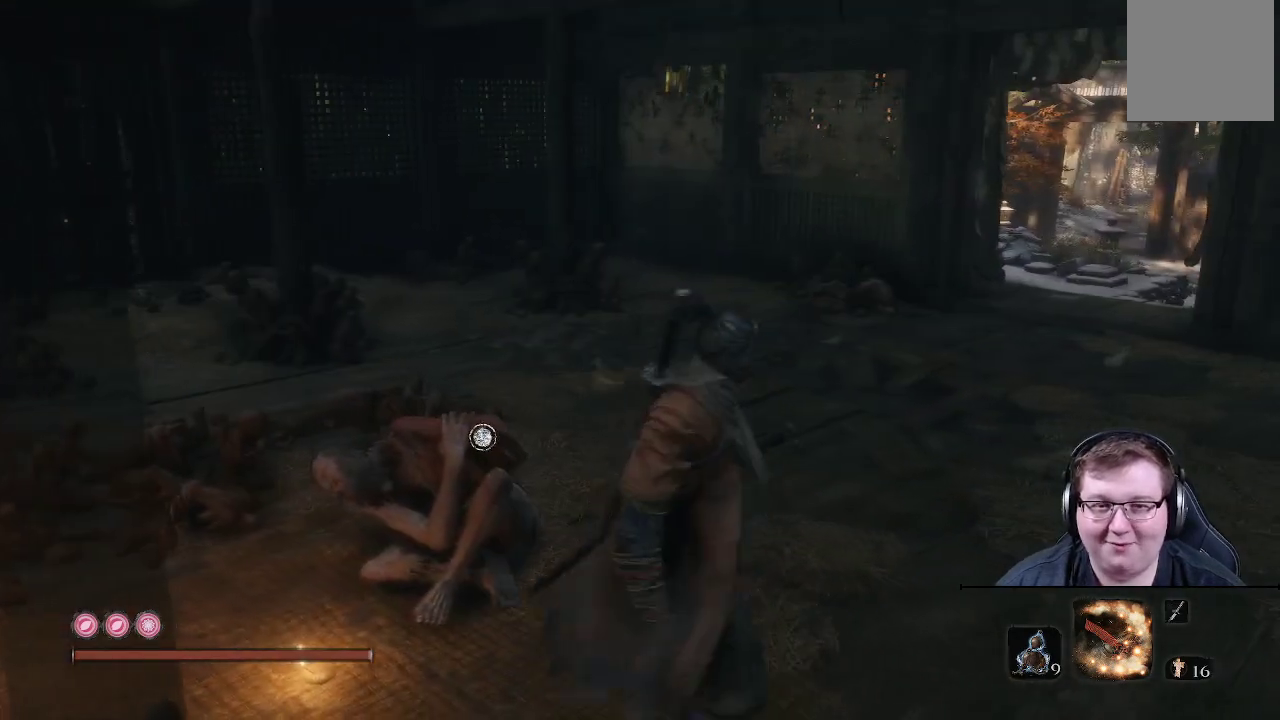
{"buttons": [], "left_stick": "left", "right_stick": "left", "events": [[150, "left_stick", "up"], [250, "right_stick", "left"], [450, "left_stick", "left"]]}
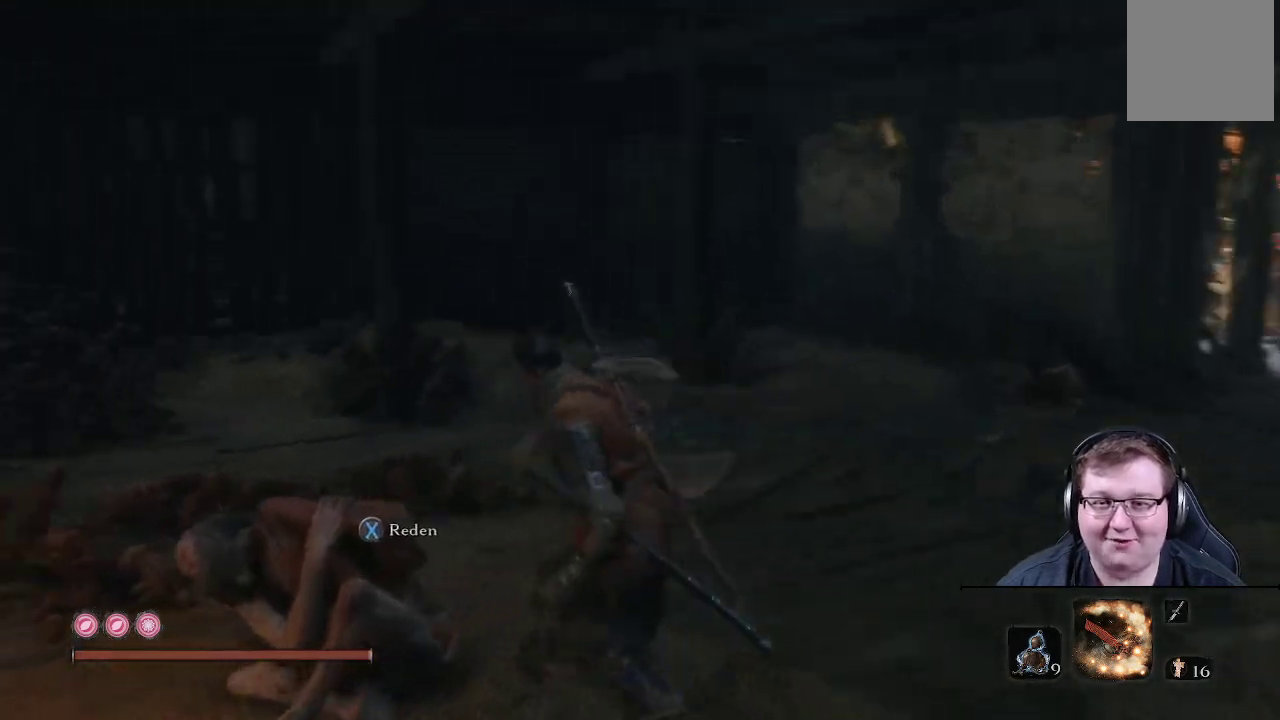
{"buttons": [], "left_stick": "center", "right_stick": "center", "events": [[133, "left_stick", "down-left"], [283, "left_stick", "center"], [433, "right_stick", "center"]]}
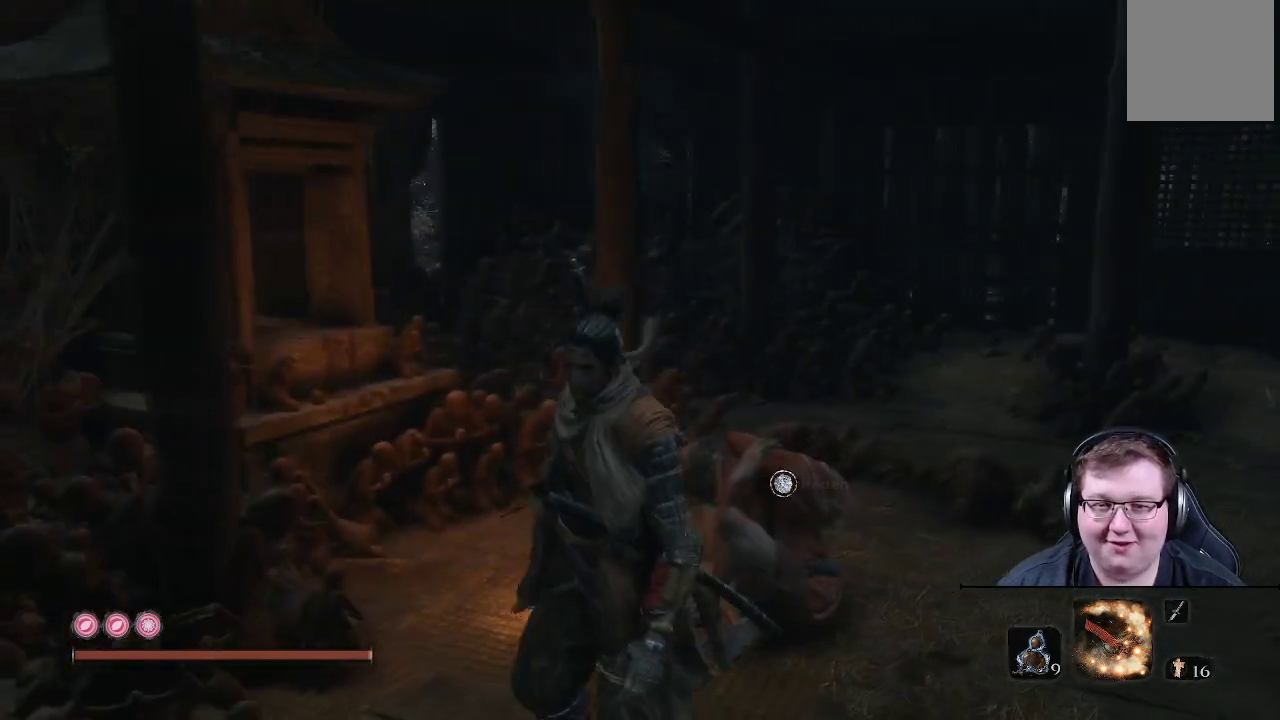
{"buttons": [], "left_stick": "center", "right_stick": "right", "events": [[150, "left_stick", "left"], [200, "left_stick", "up-left"], [200, "right_stick", "right"], [500, "left_stick", "center"]]}
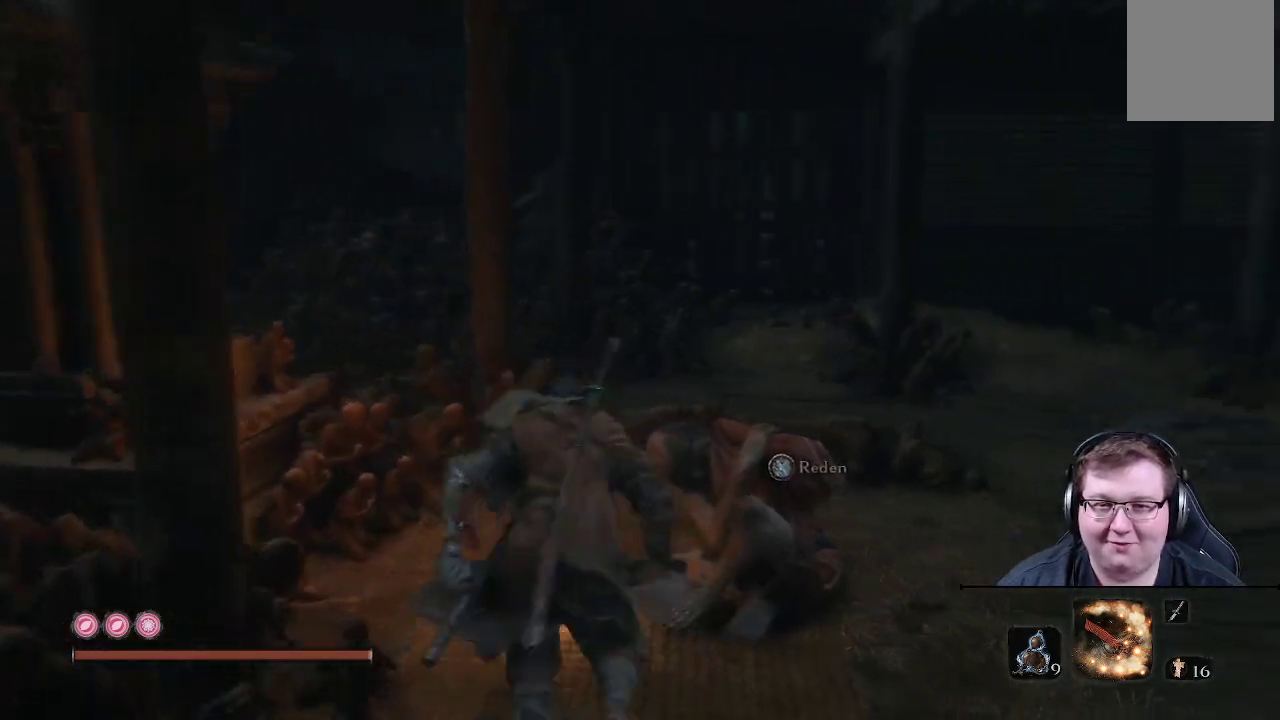
{"buttons": [], "left_stick": "center", "right_stick": "center", "events": [[400, "right_stick", "center"]]}
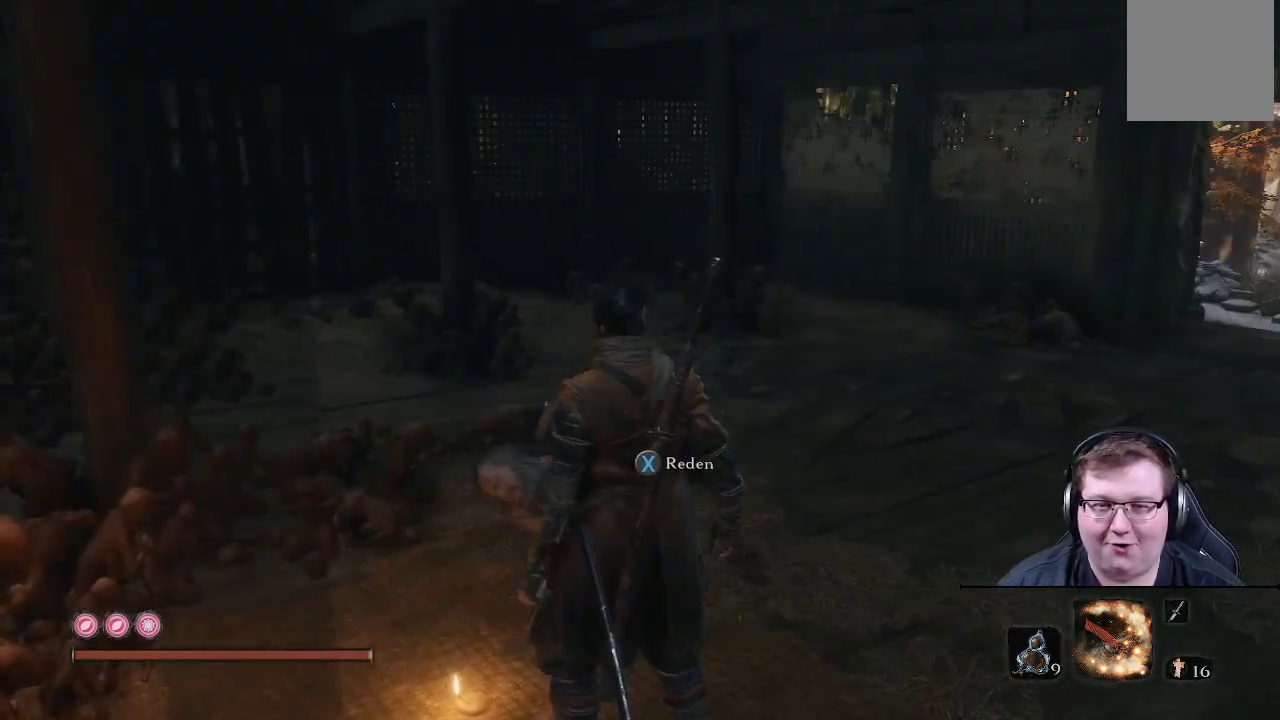
{"buttons": ["X"], "left_stick": "center", "right_stick": "center", "events": [[133, "left_stick", "up"], [217, "right_stick", "left"], [317, "right_stick", "center"], [383, "X", "down"], [383, "left_stick", "center"]]}
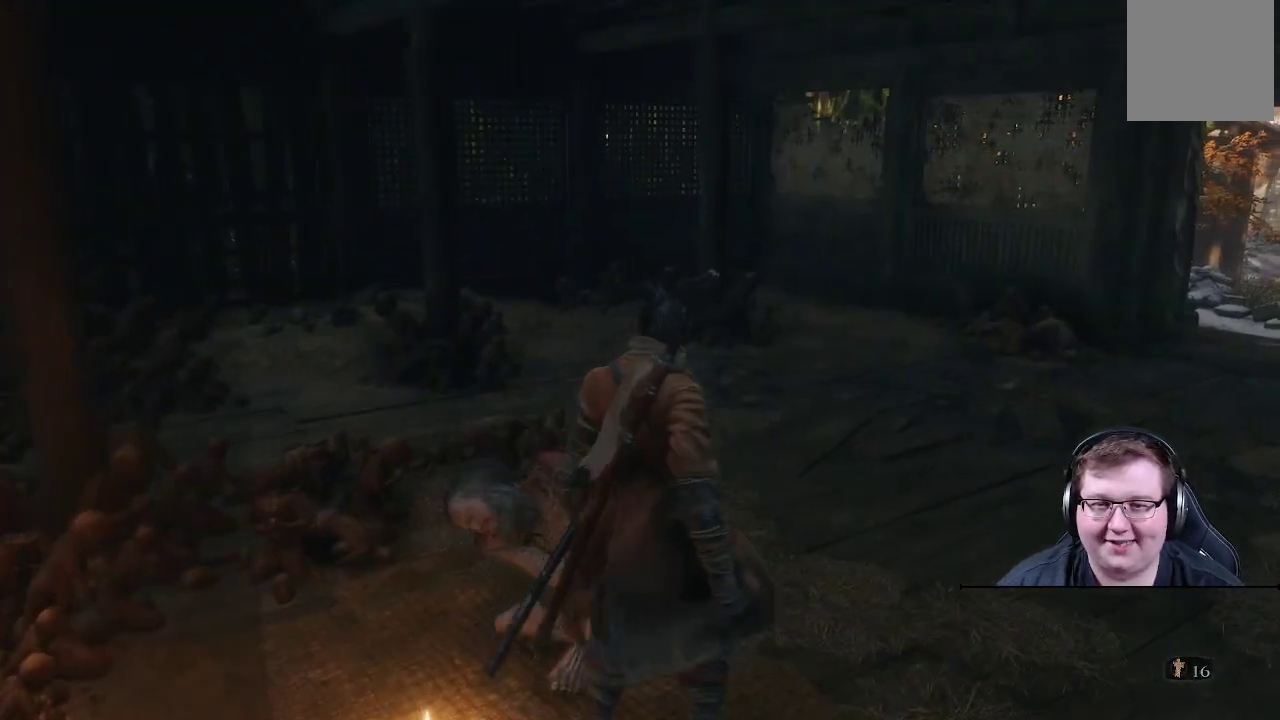
{"buttons": [], "left_stick": "center", "right_stick": "center", "events": [[33, "X", "up"]]}
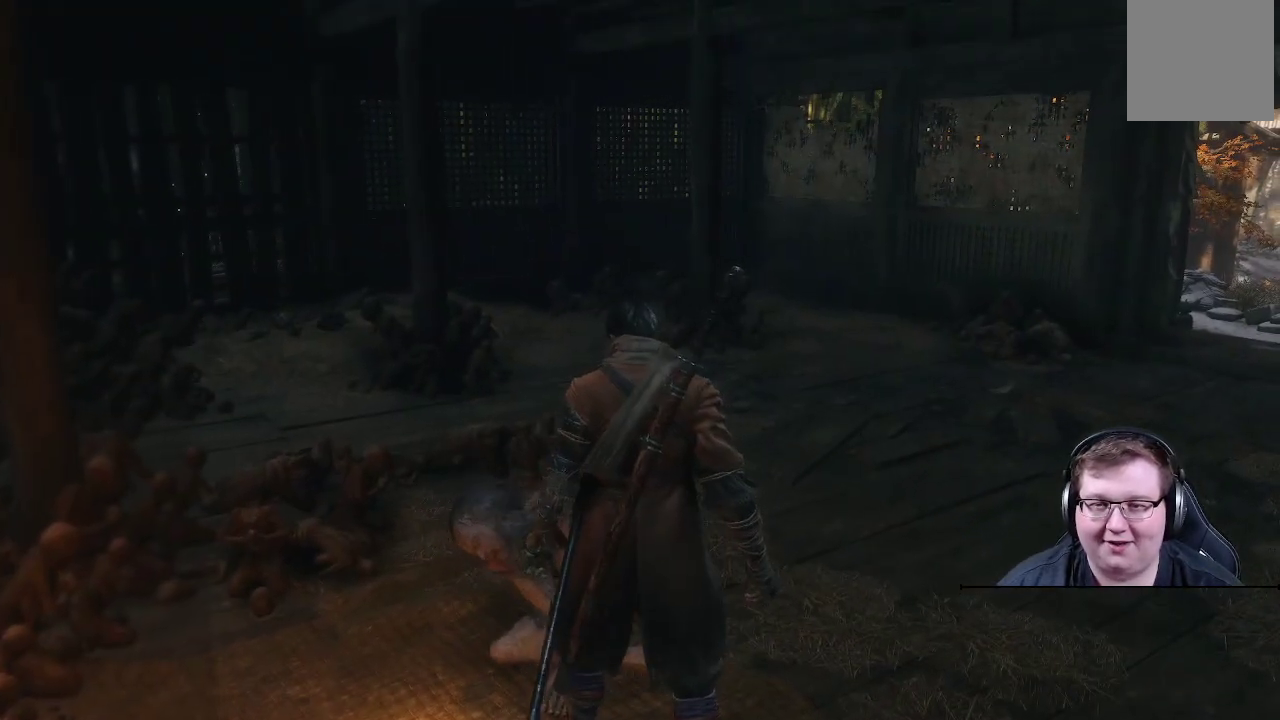
{"buttons": [], "left_stick": "center", "right_stick": "right", "events": [[500, "right_stick", "right"]]}
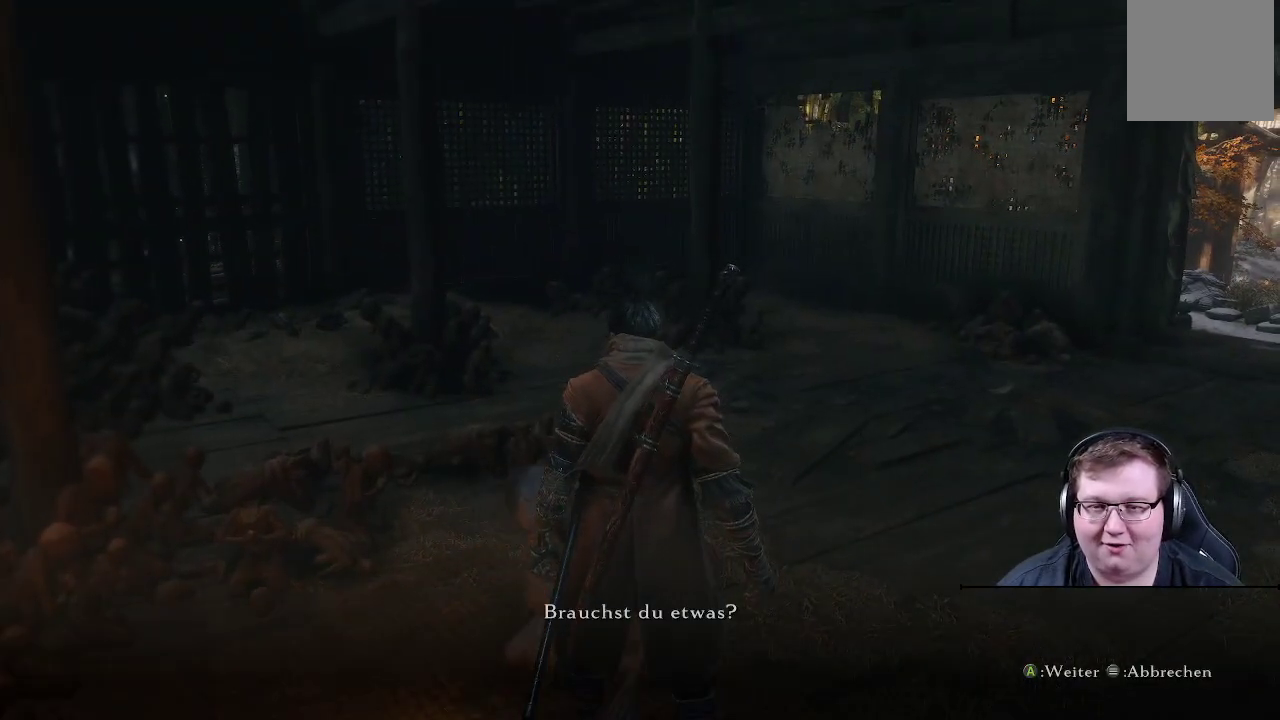
{"buttons": [], "left_stick": "center", "right_stick": "center", "events": [[500, "right_stick", "center"]]}
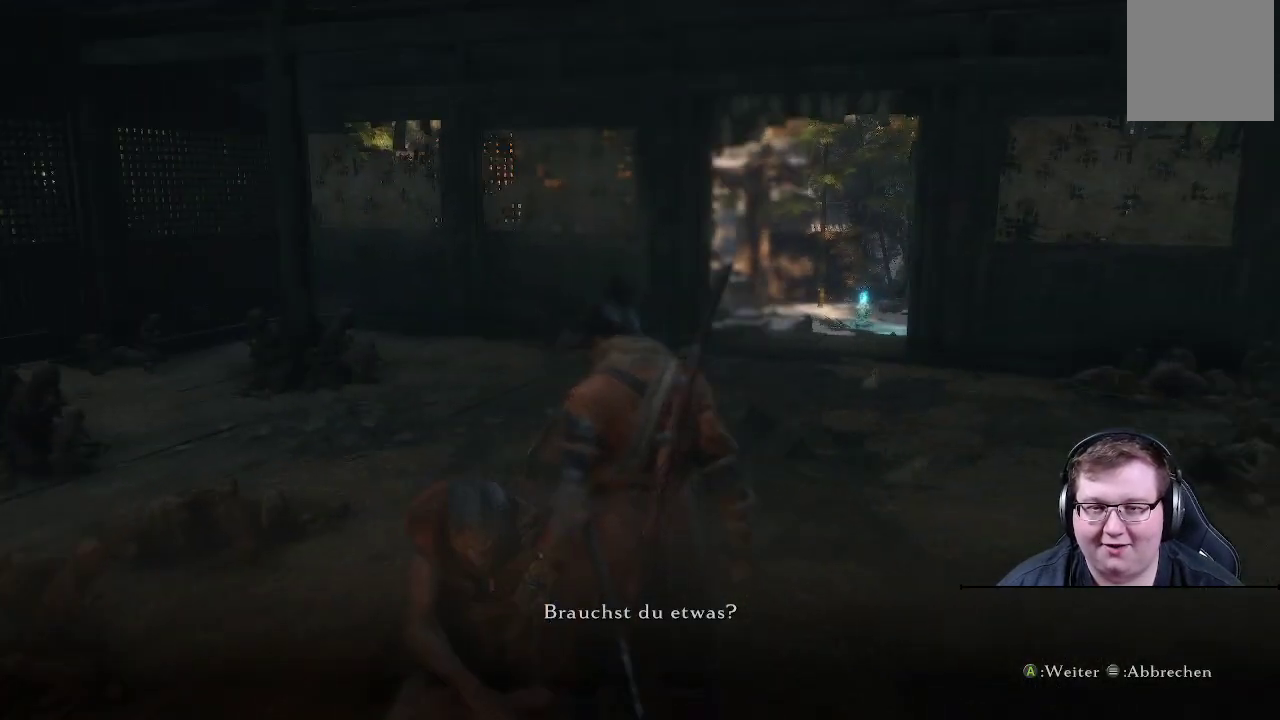
{"buttons": [], "left_stick": "center", "right_stick": "center", "events": []}
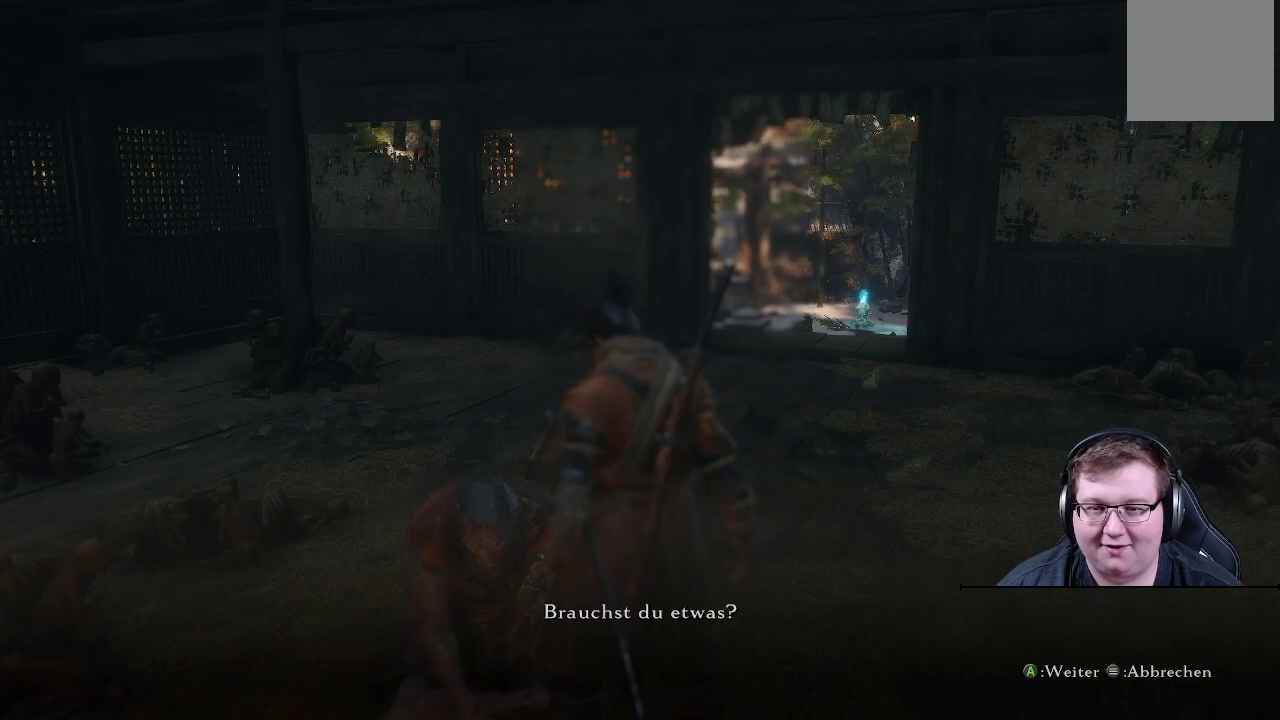
{"buttons": [], "left_stick": "center", "right_stick": "center", "events": []}
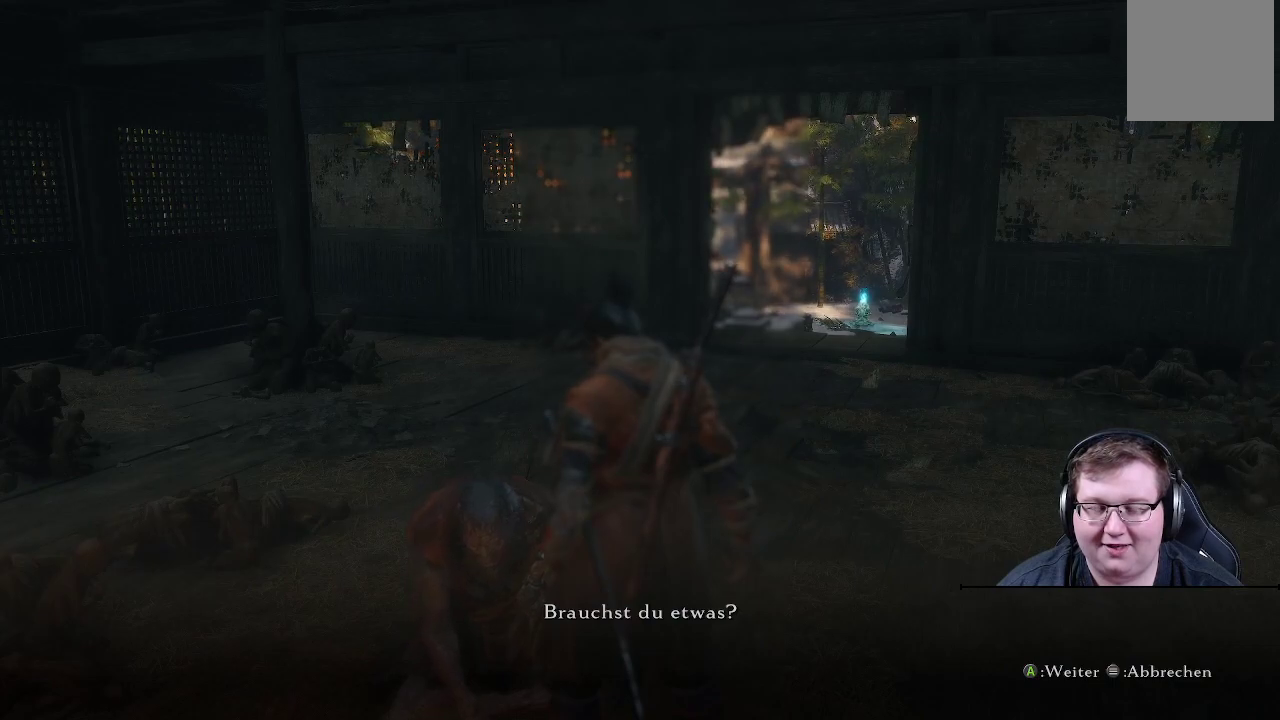
{"buttons": [], "left_stick": "center", "right_stick": "right", "events": [[167, "right_stick", "right"]]}
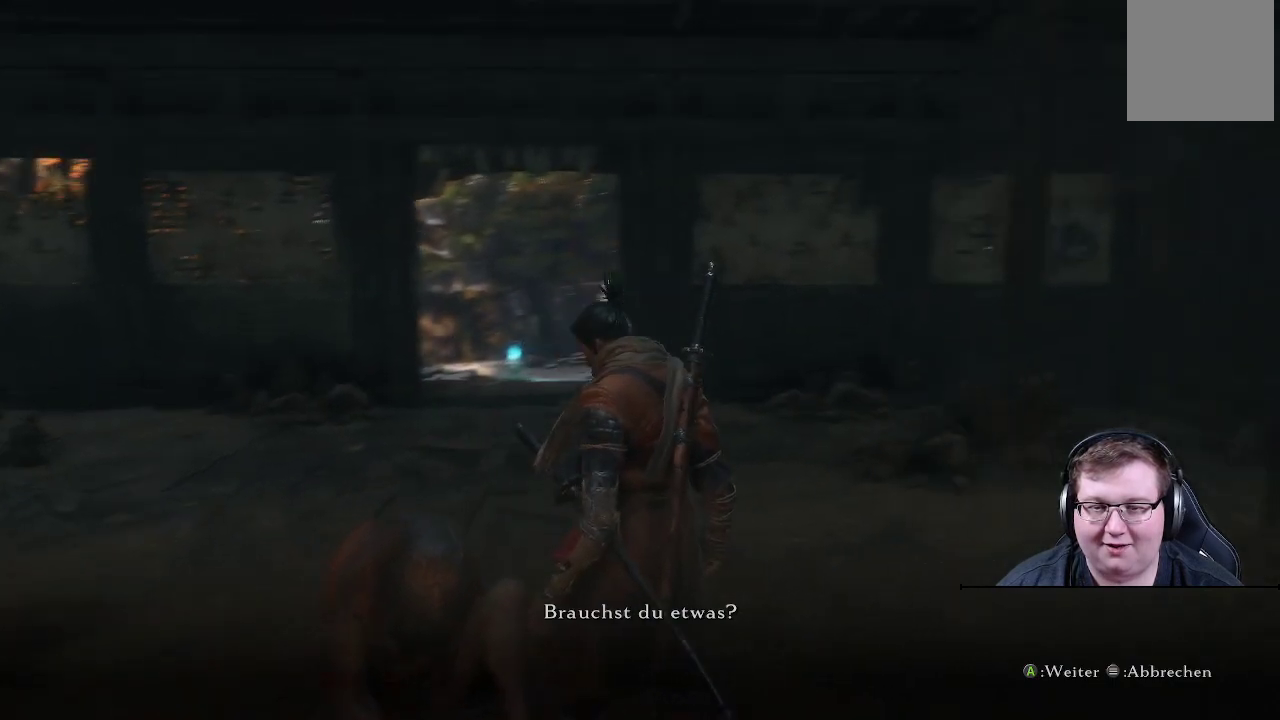
{"buttons": [], "left_stick": "center", "right_stick": "center", "events": [[217, "right_stick", "center"]]}
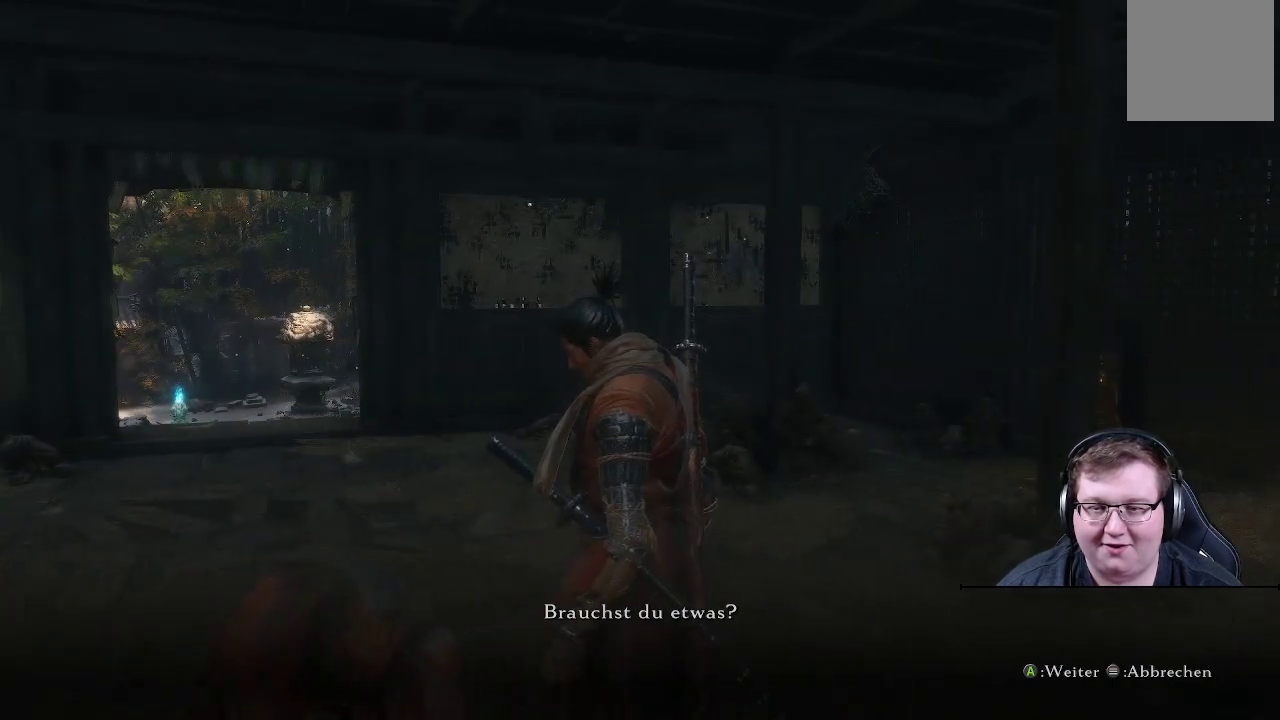
{"buttons": [], "left_stick": "center", "right_stick": "left", "events": [[217, "right_stick", "left"]]}
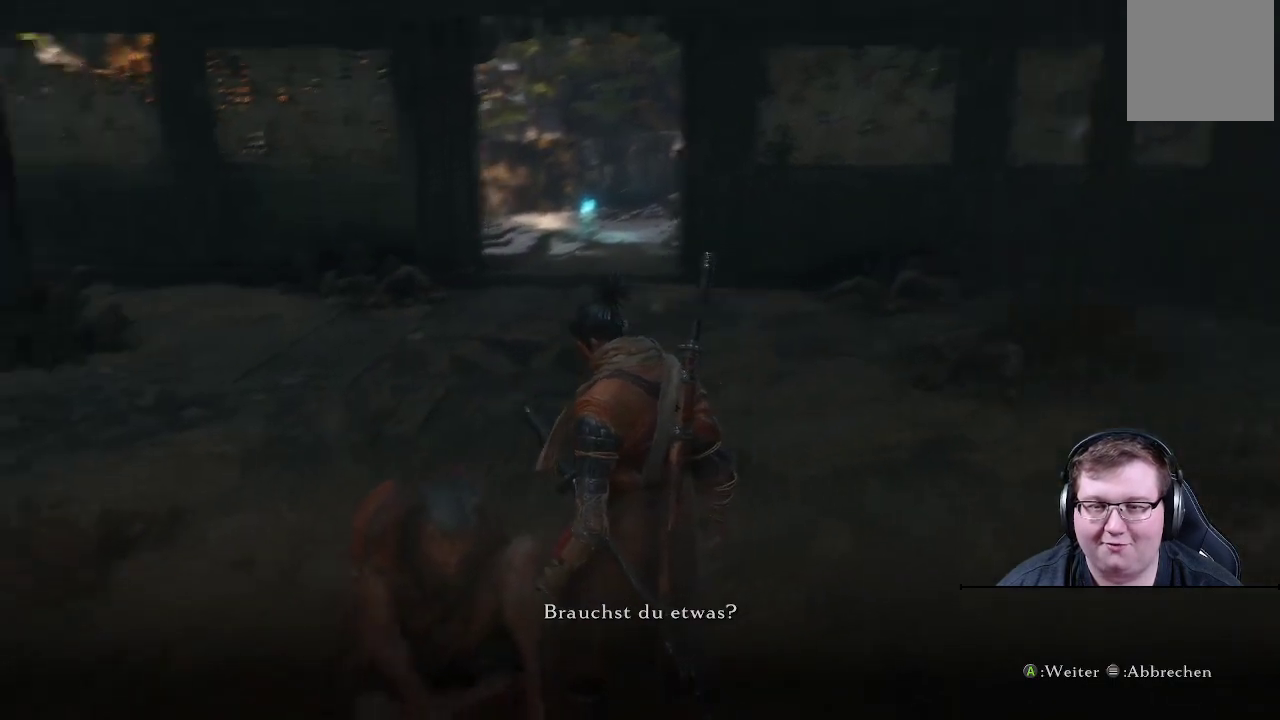
{"buttons": [], "left_stick": "center", "right_stick": "center", "events": [[100, "right_stick", "center"]]}